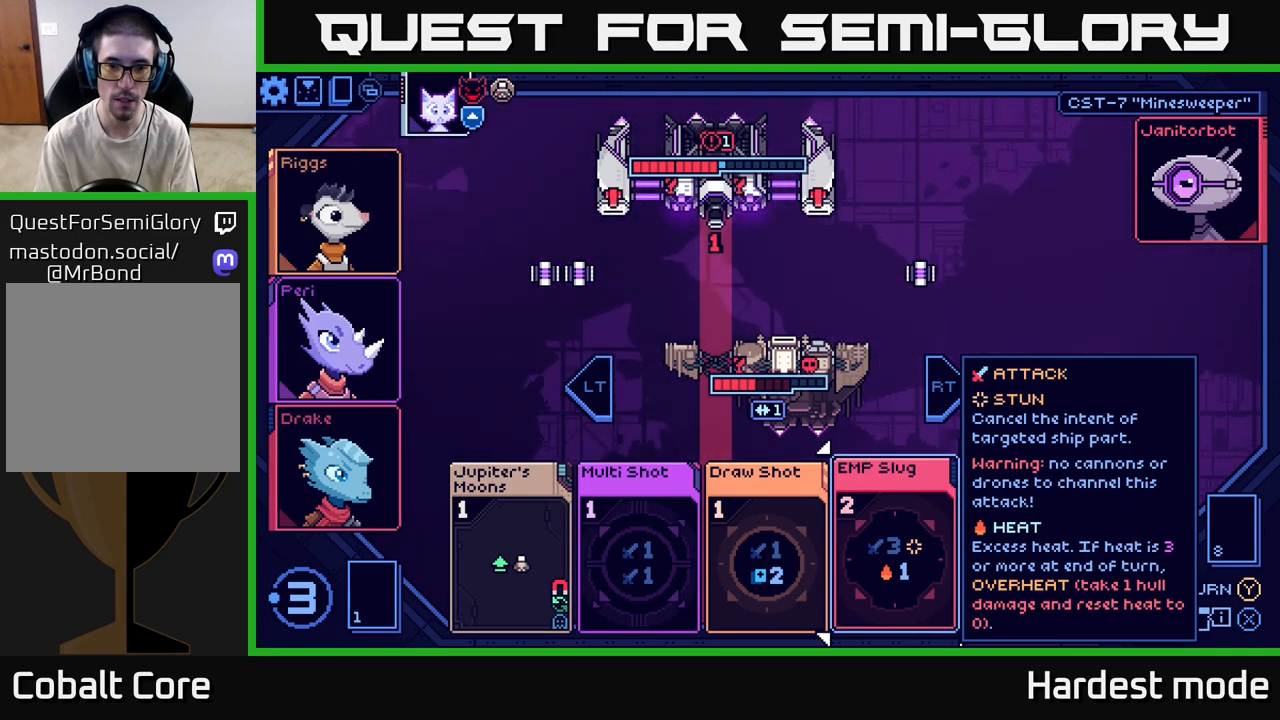
Gameplay with a controller (Xbox layout); each line is a JSON object with the inputs held at the frame after it. "events" lists button and stick changes between this image and that frame as [ms after this image, input, new state], when the widget could be followed in between.
{"buttons": [], "left_stick": "right", "right_stick": "center", "events": [[450, "left_stick", "right"]]}
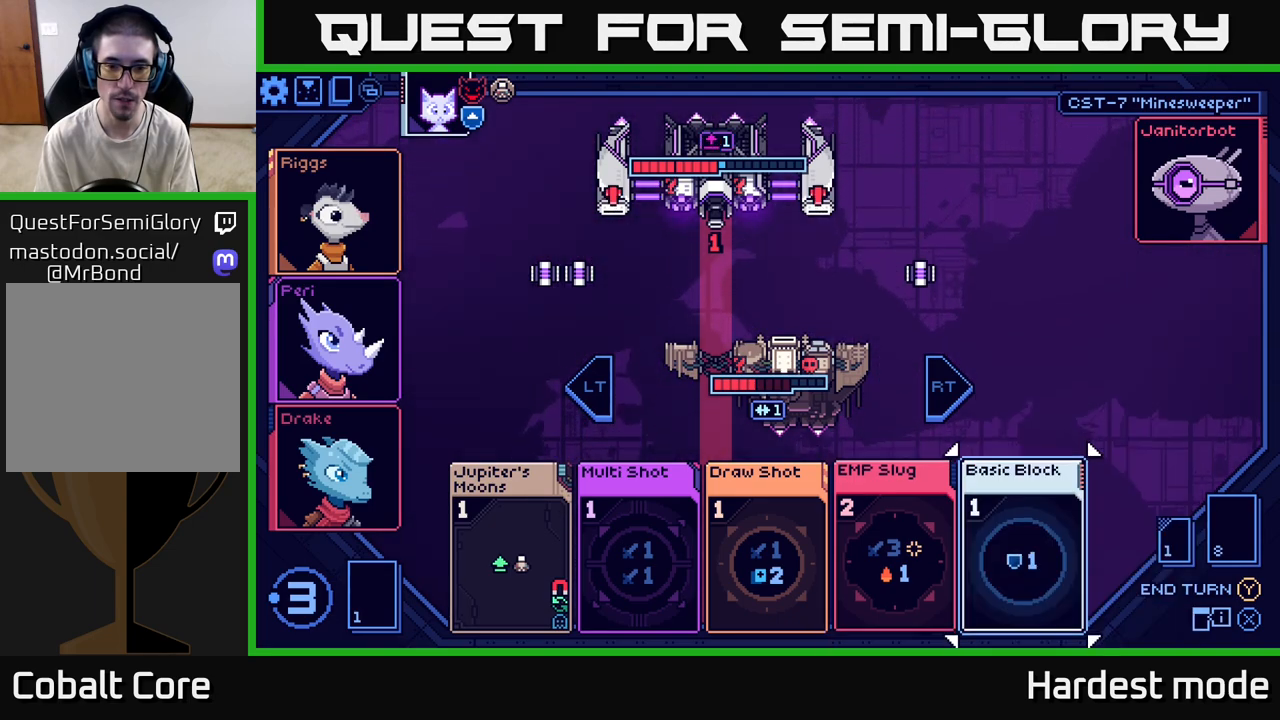
{"buttons": [], "left_stick": "center", "right_stick": "center", "events": [[150, "left_stick", "center"]]}
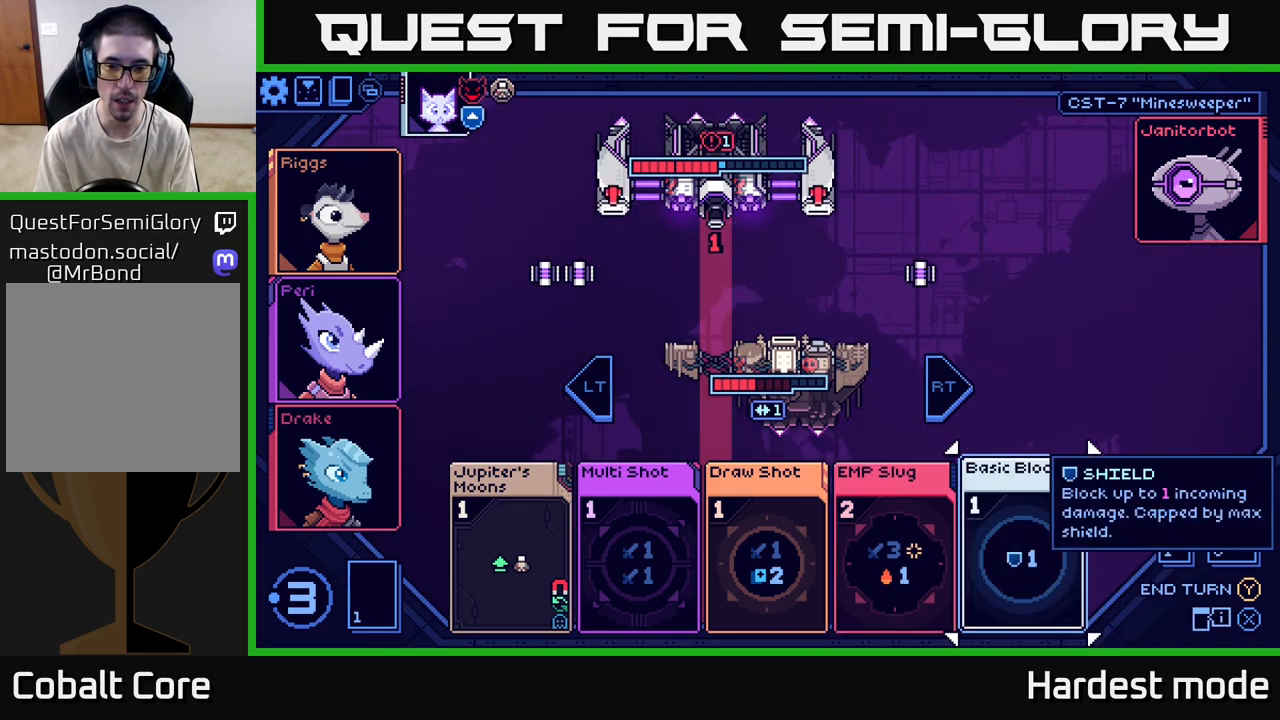
{"buttons": [], "left_stick": "center", "right_stick": "center", "events": [[267, "left_stick", "left"], [450, "left_stick", "center"]]}
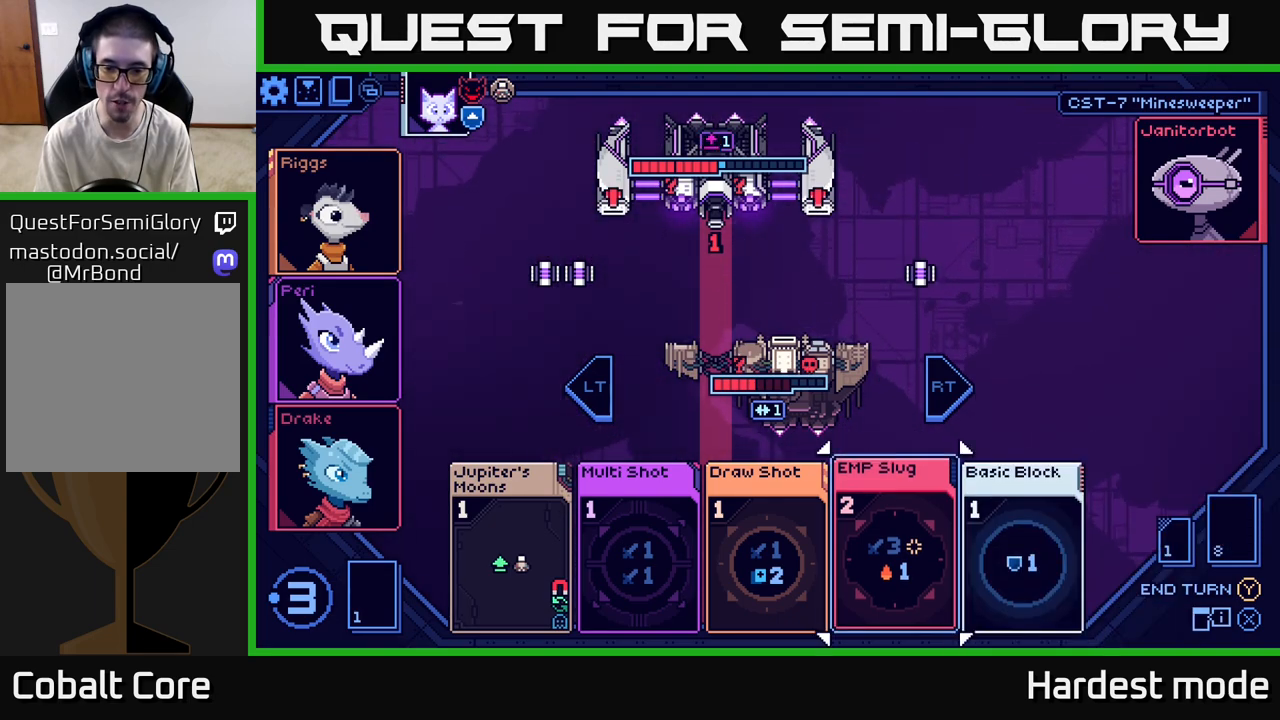
{"buttons": [], "left_stick": "left", "right_stick": "center", "events": [[200, "left_stick", "right"], [383, "left_stick", "center"], [450, "left_stick", "left"]]}
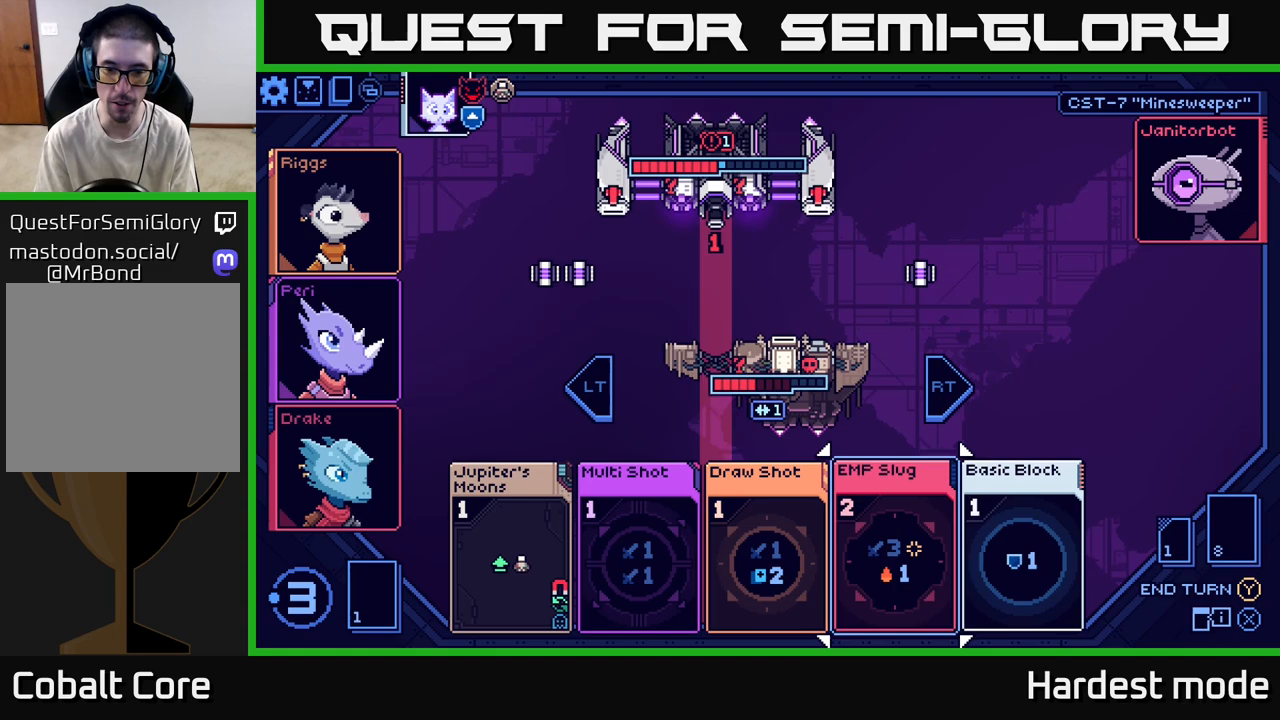
{"buttons": [], "left_stick": "center", "right_stick": "center", "events": [[133, "left_stick", "center"], [267, "left_stick", "left"], [433, "left_stick", "center"]]}
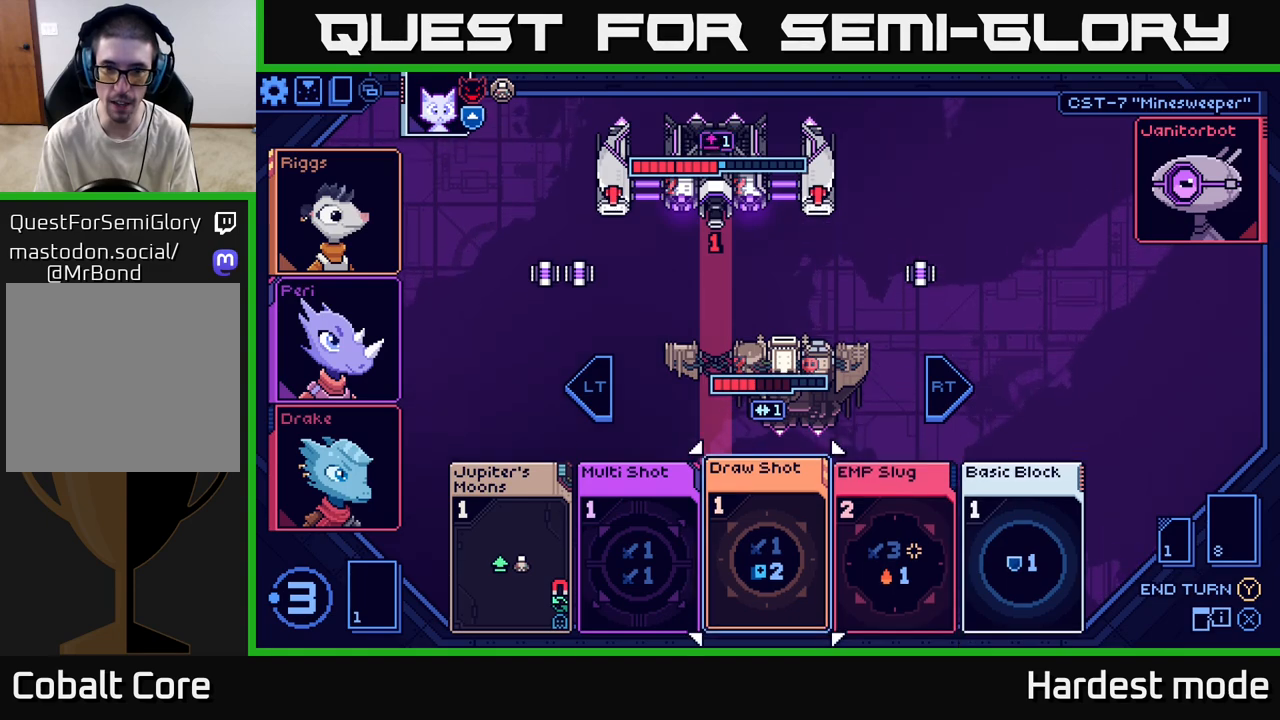
{"buttons": [], "left_stick": "center", "right_stick": "center", "events": [[50, "left_stick", "left"], [217, "left_stick", "center"]]}
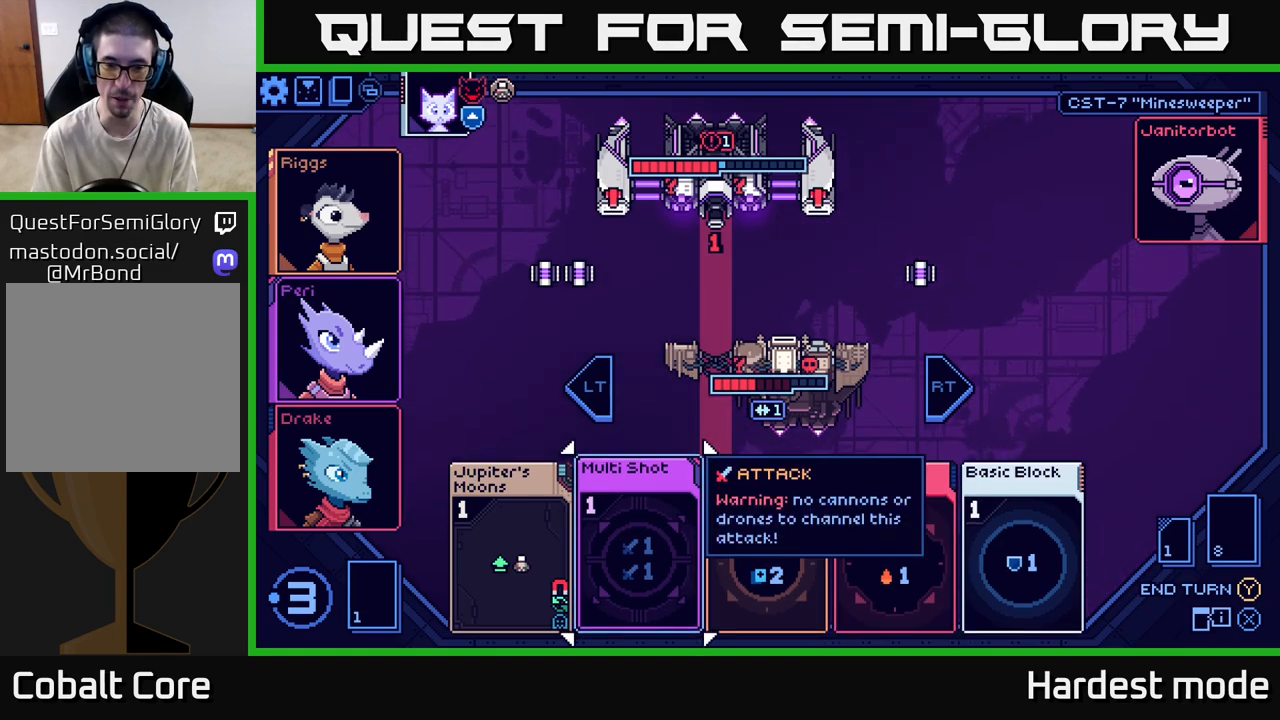
{"buttons": [], "left_stick": "left", "right_stick": "center", "events": [[133, "left_stick", "right"], [317, "left_stick", "center"], [383, "left_stick", "left"]]}
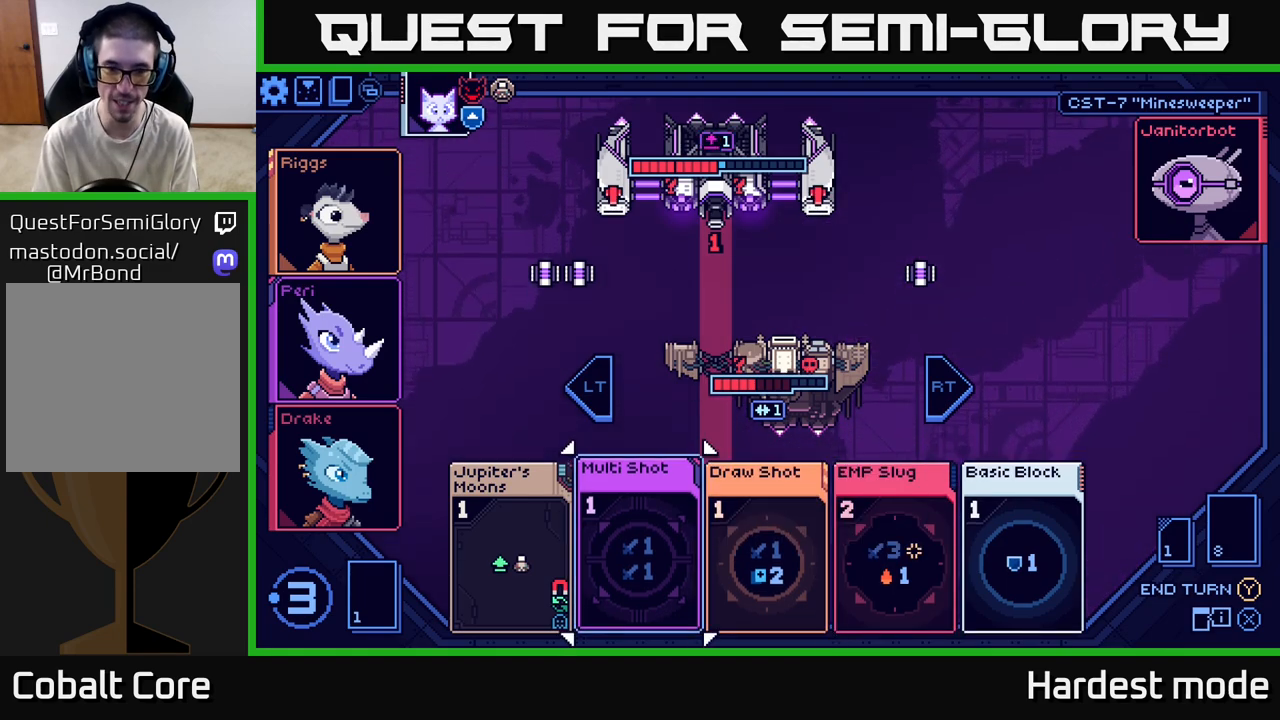
{"buttons": [], "left_stick": "right", "right_stick": "center", "events": [[67, "left_stick", "center"], [350, "left_stick", "right"]]}
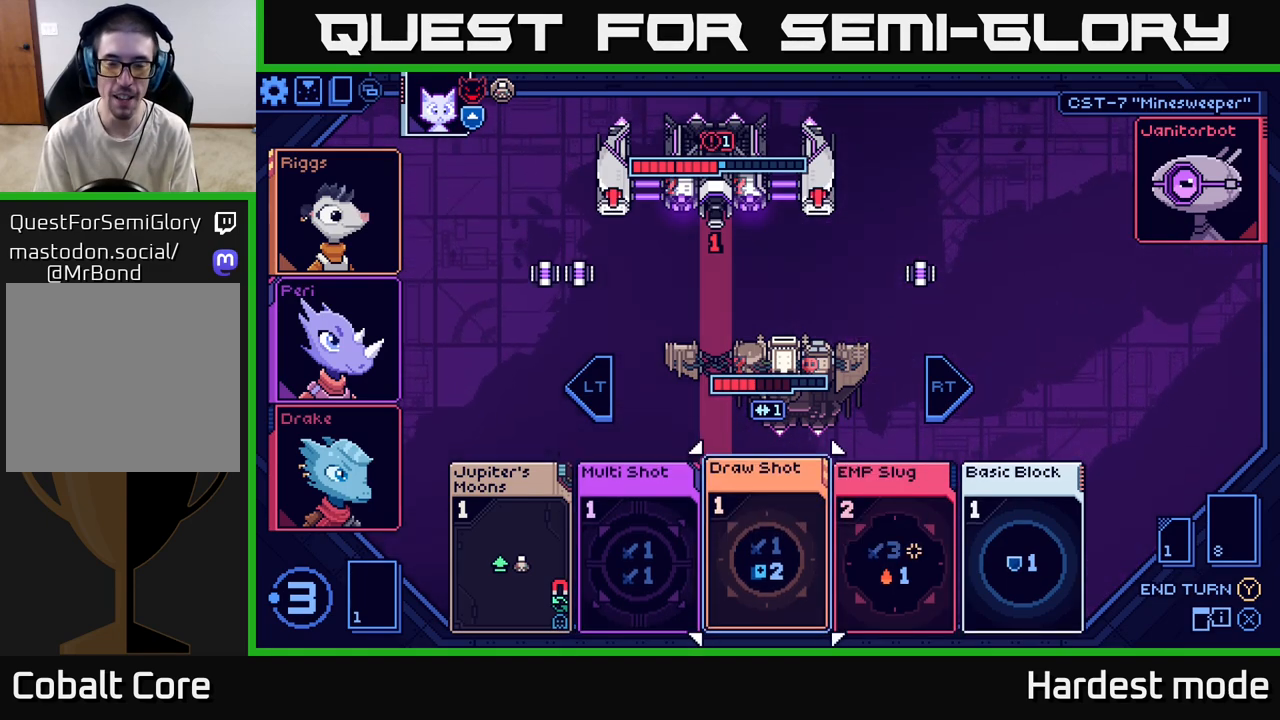
{"buttons": [], "left_stick": "center", "right_stick": "center", "events": [[33, "left_stick", "center"], [117, "left_stick", "left"], [300, "left_stick", "center"]]}
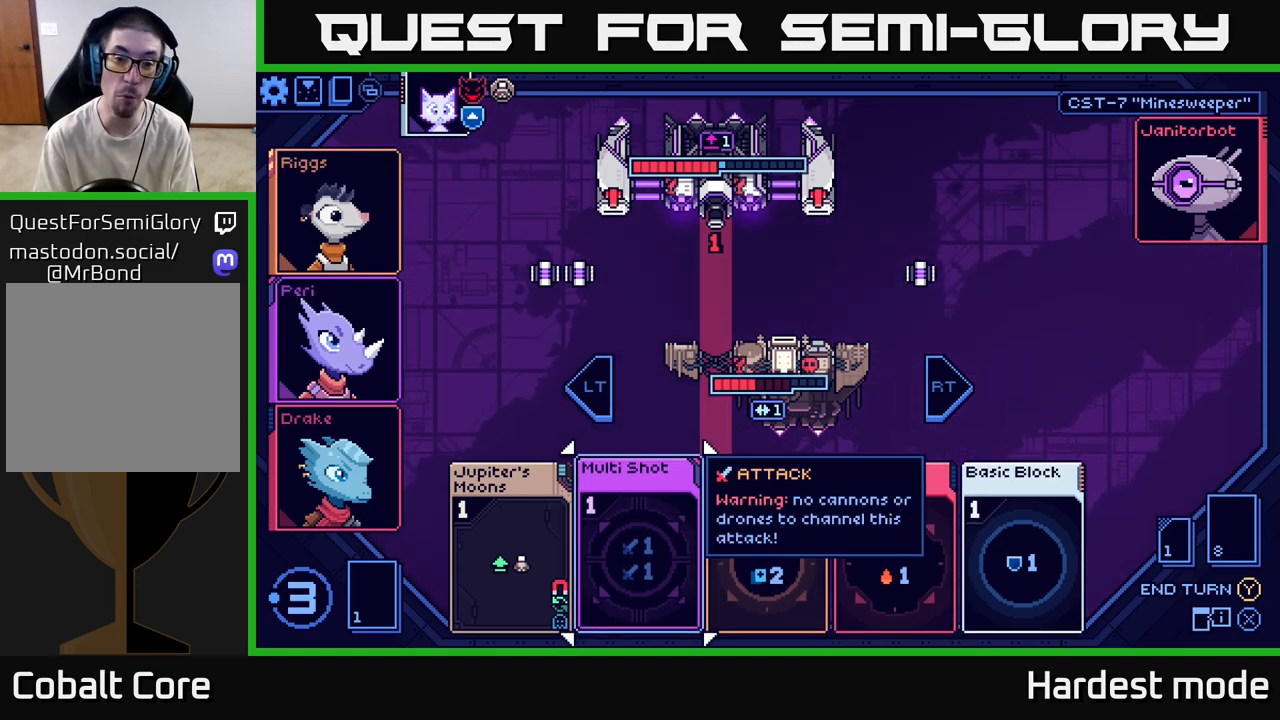
{"buttons": [], "left_stick": "center", "right_stick": "center", "events": []}
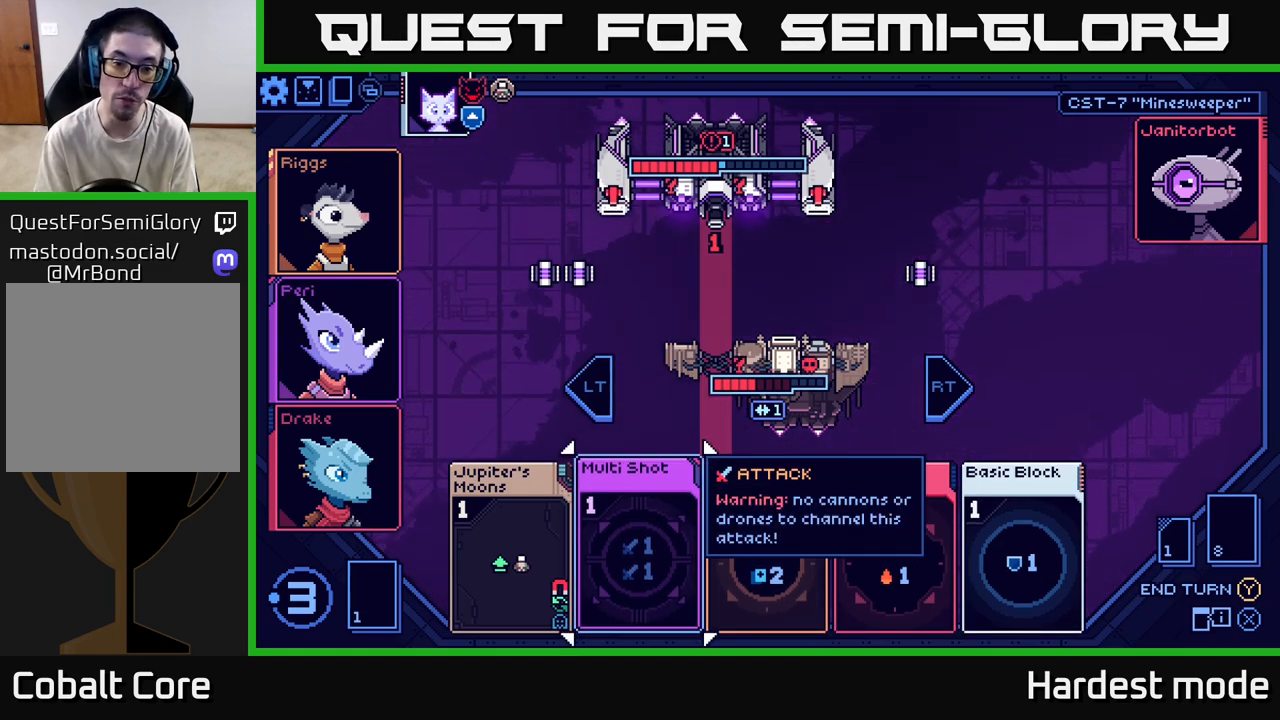
{"buttons": [], "left_stick": "right", "right_stick": "center", "events": [[333, "left_stick", "right"]]}
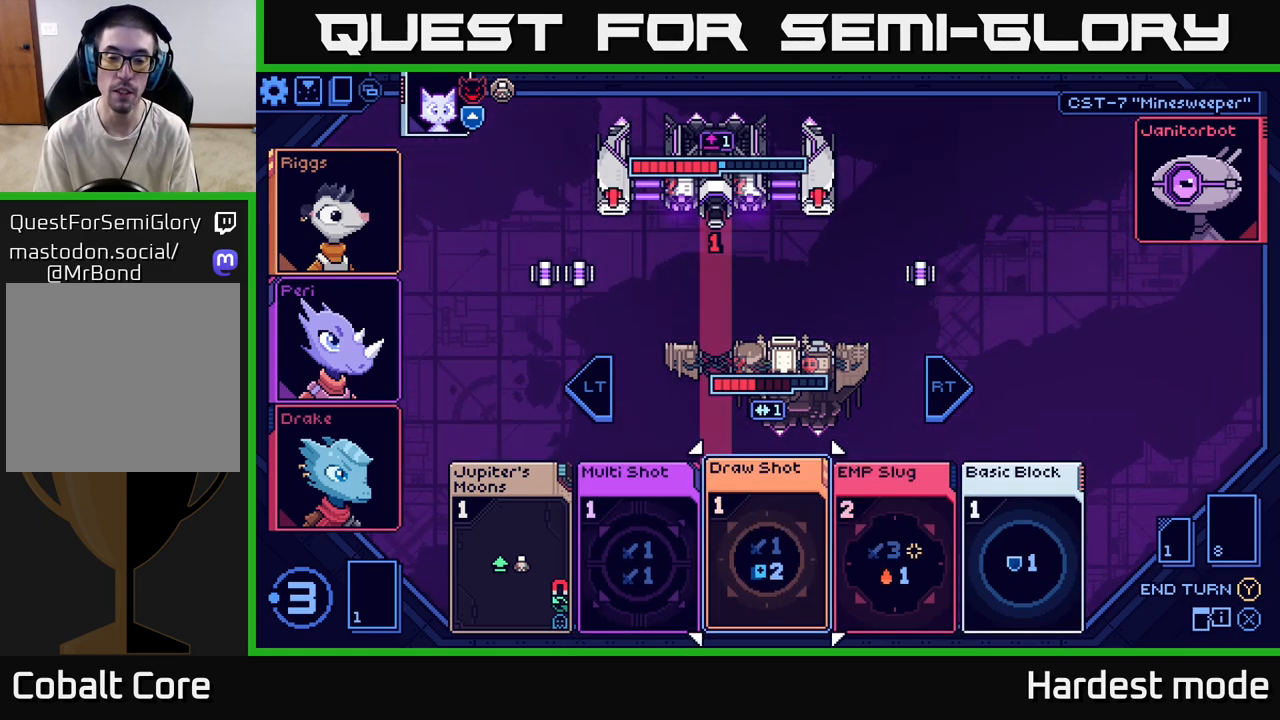
{"buttons": [], "left_stick": "right", "right_stick": "center", "events": [[50, "left_stick", "center"], [350, "left_stick", "right"]]}
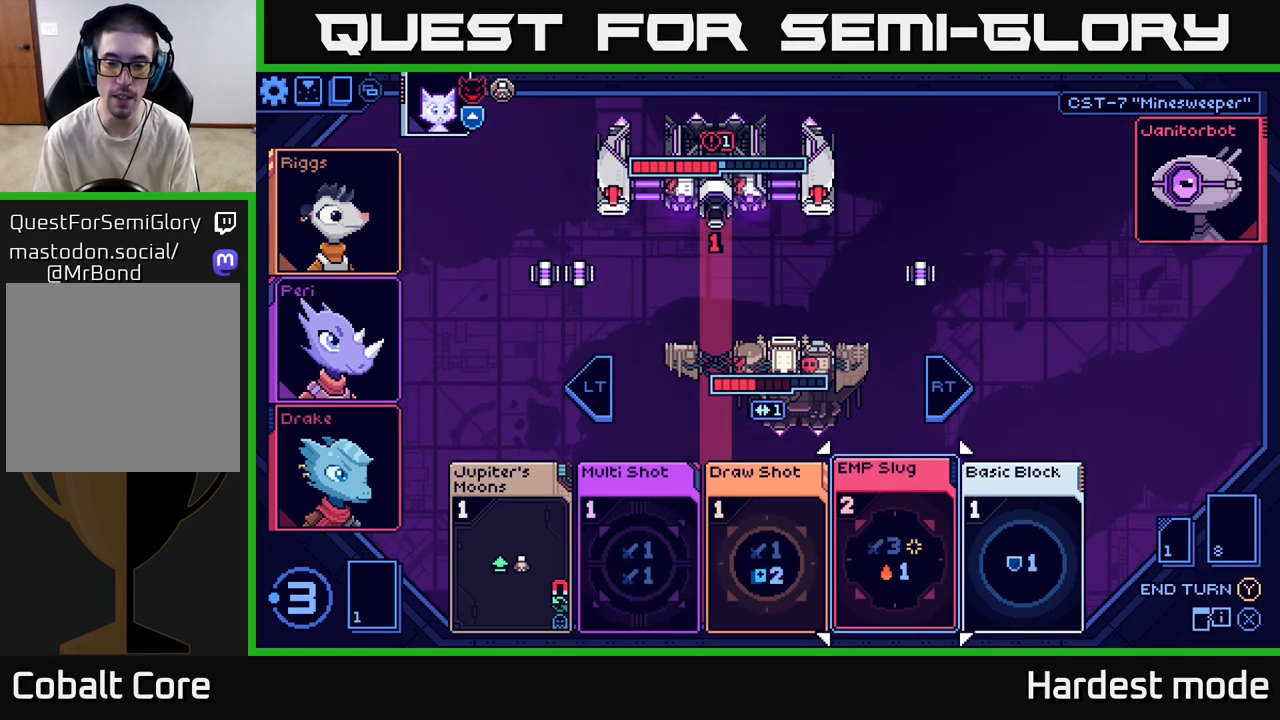
{"buttons": [], "left_stick": "center", "right_stick": "center", "events": [[50, "left_stick", "center"]]}
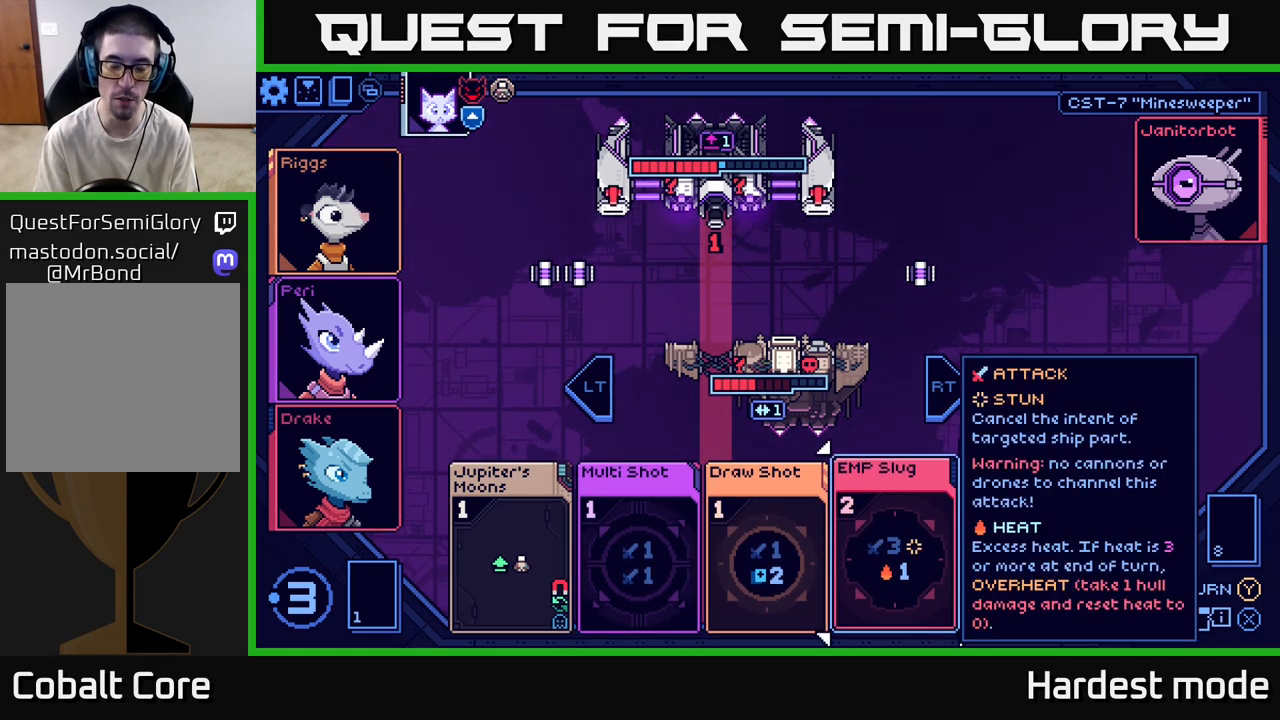
{"buttons": [], "left_stick": "center", "right_stick": "center", "events": []}
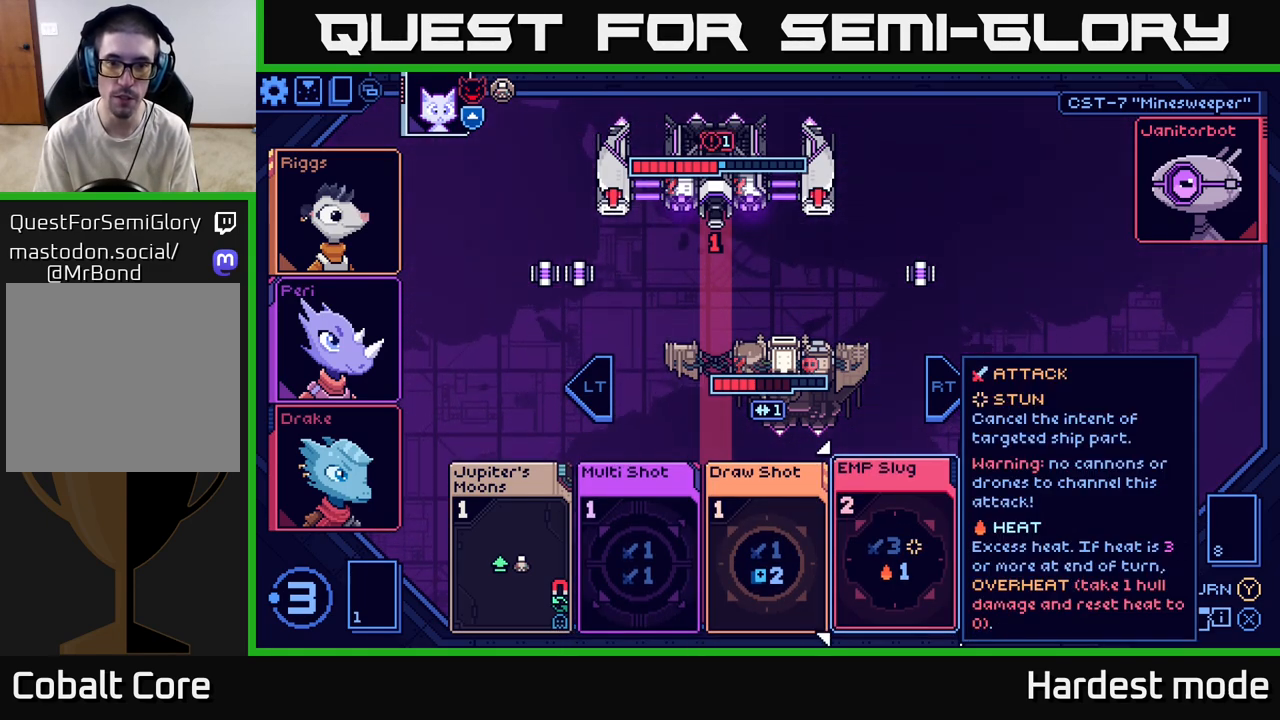
{"buttons": [], "left_stick": "center", "right_stick": "center", "events": []}
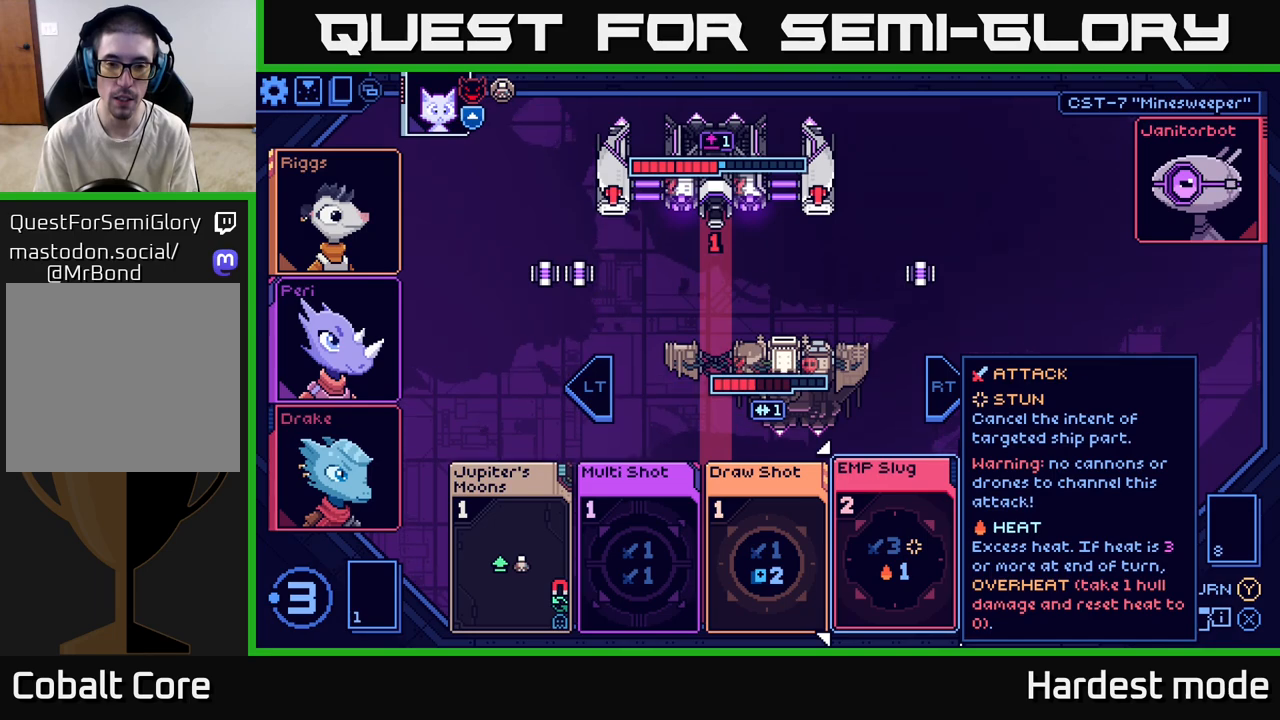
{"buttons": [], "left_stick": "center", "right_stick": "center", "events": []}
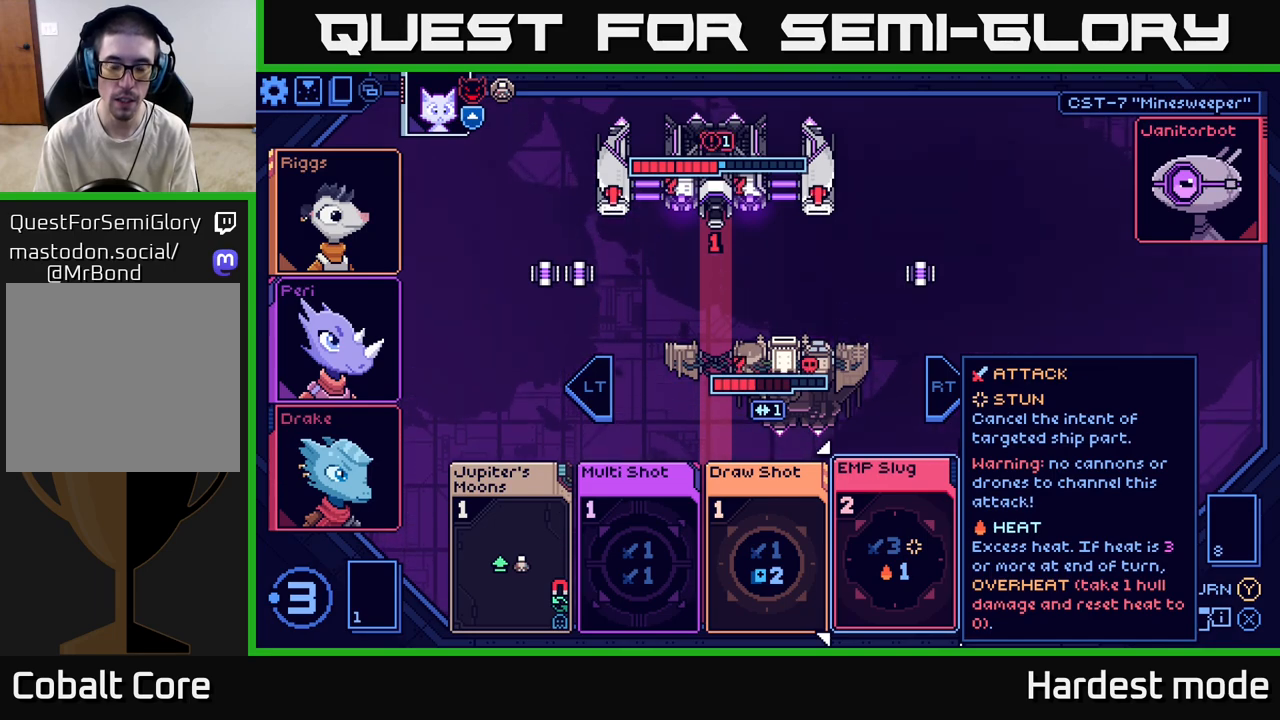
{"buttons": [], "left_stick": "center", "right_stick": "center", "events": [[300, "left_stick", "left"], [483, "left_stick", "center"]]}
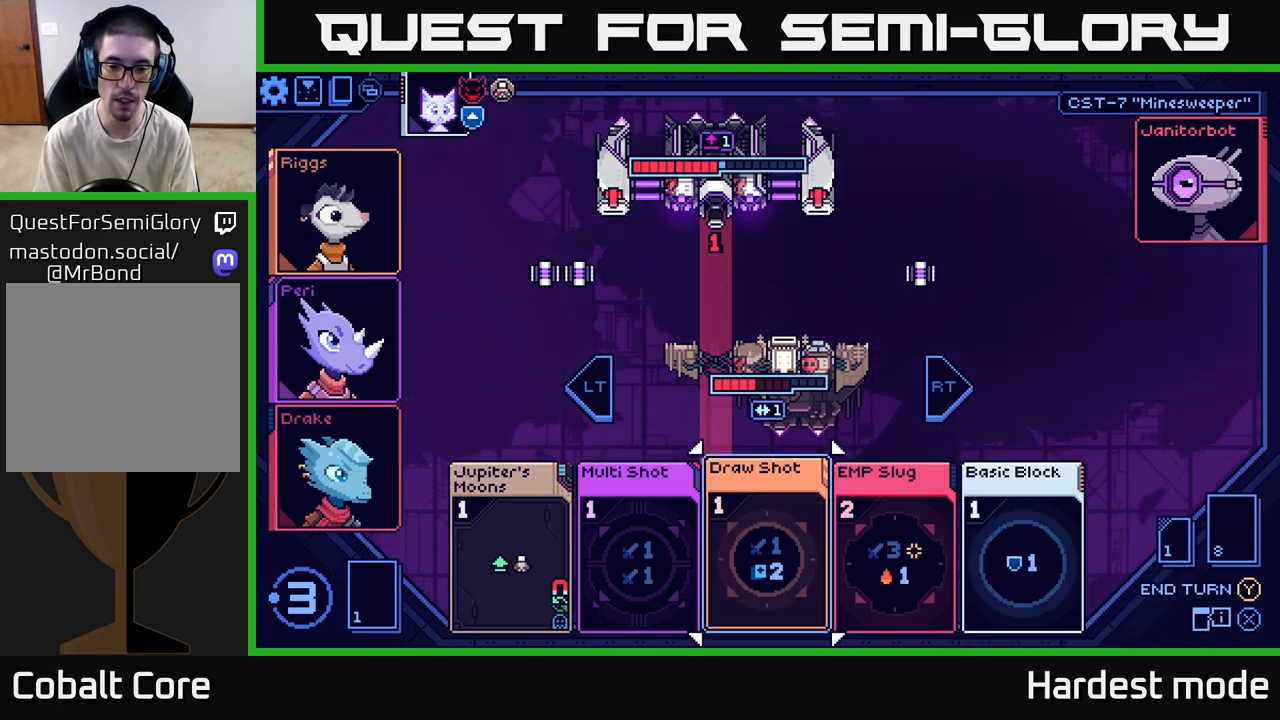
{"buttons": [], "left_stick": "left", "right_stick": "center", "events": [[83, "left_stick", "right"], [283, "left_stick", "center"], [417, "left_stick", "left"]]}
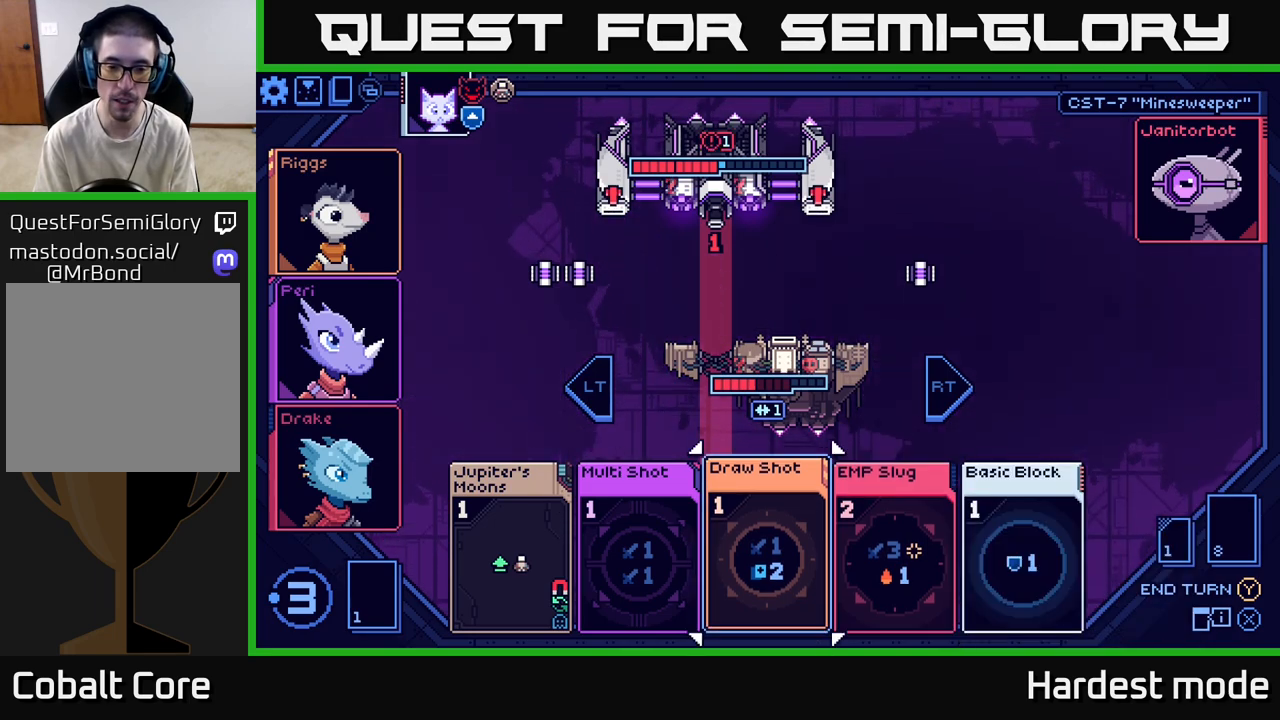
{"buttons": [], "left_stick": "center", "right_stick": "center", "events": [[100, "left_stick", "center"]]}
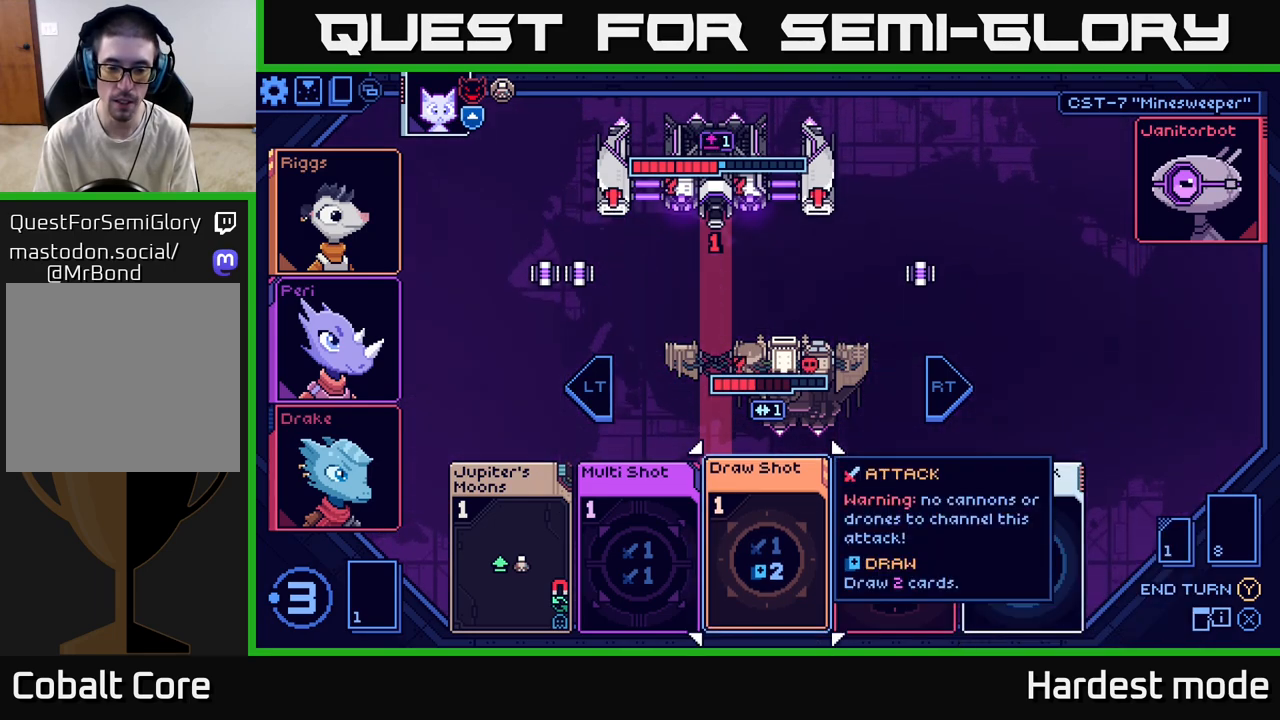
{"buttons": [], "left_stick": "center", "right_stick": "center", "events": []}
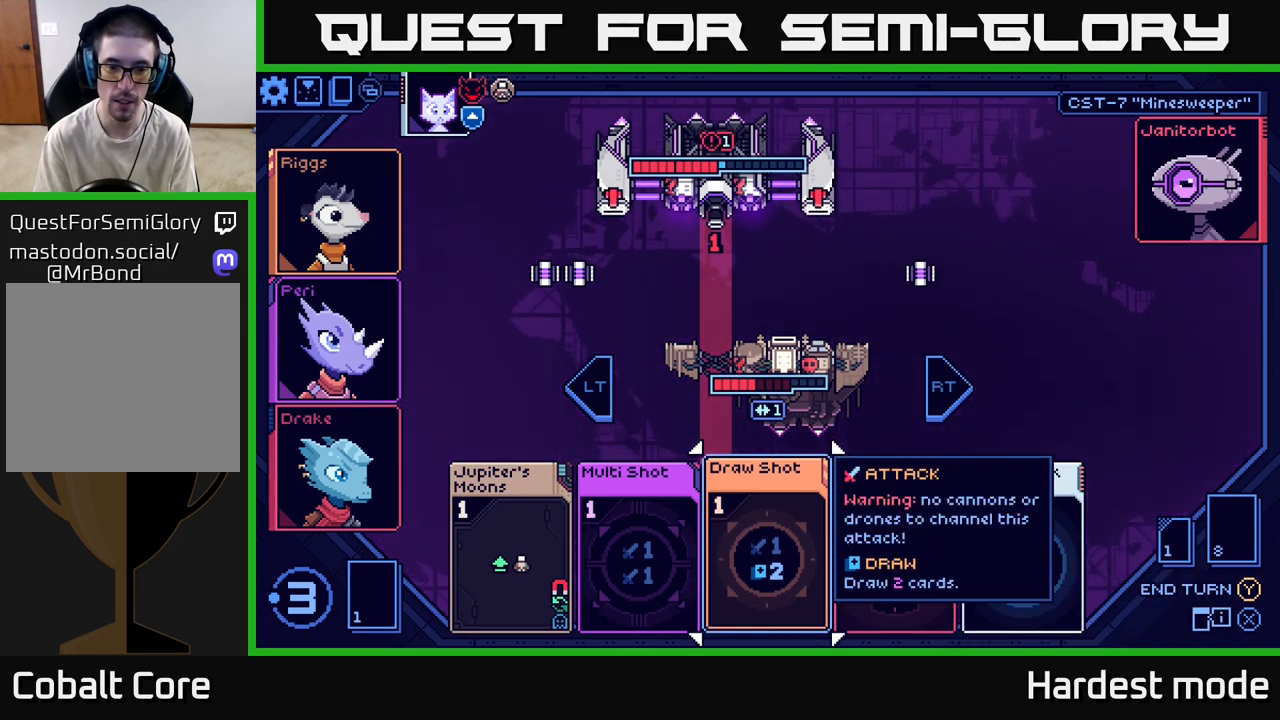
{"buttons": [], "left_stick": "center", "right_stick": "center", "events": []}
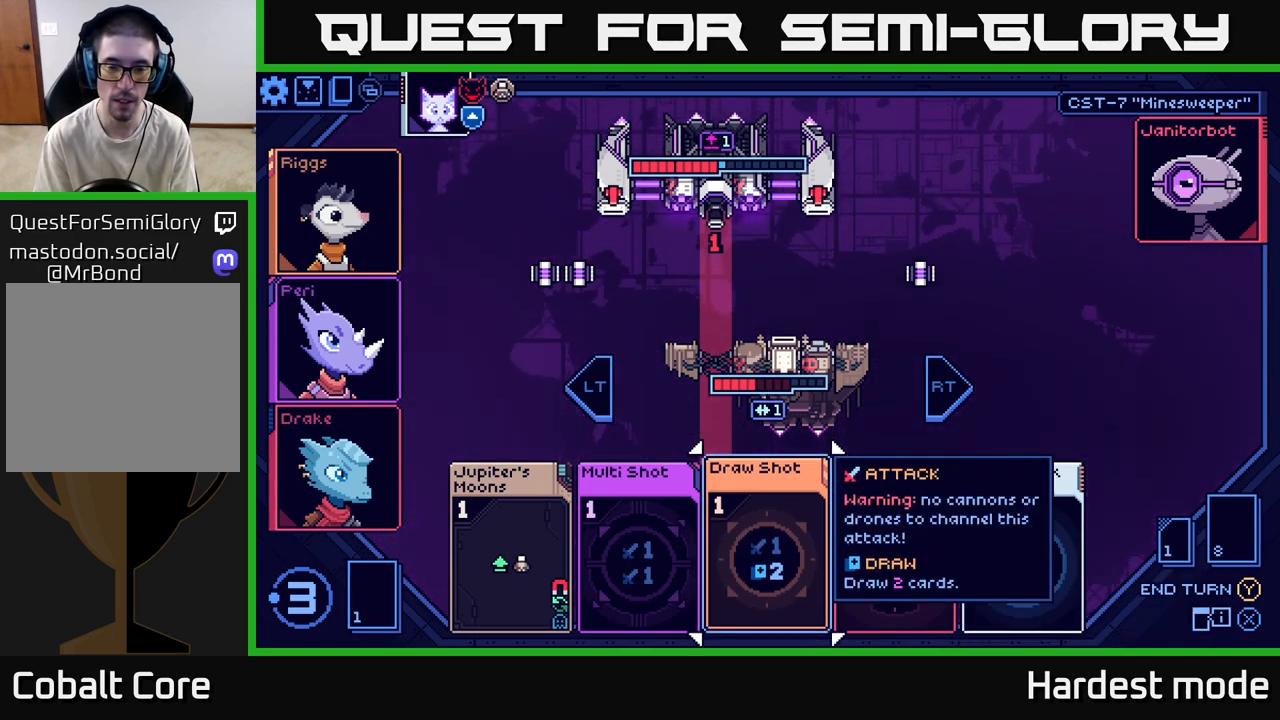
{"buttons": [], "left_stick": "center", "right_stick": "center", "events": []}
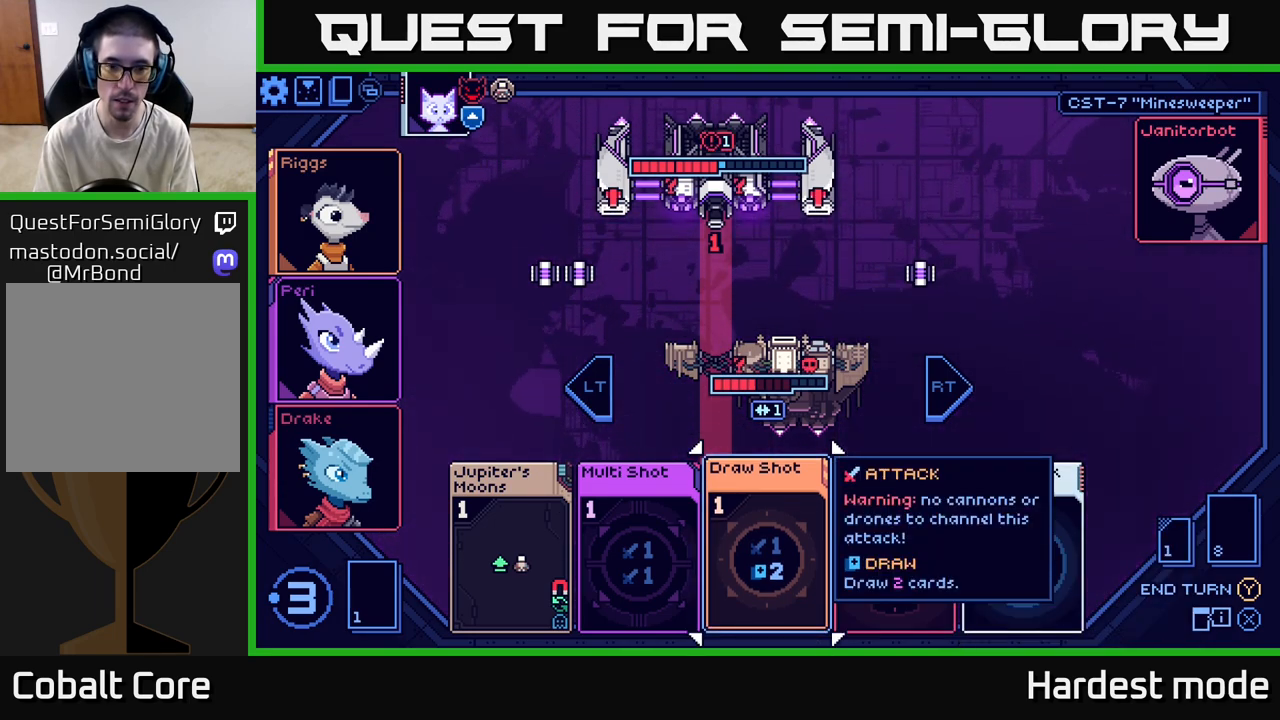
{"buttons": [], "left_stick": "center", "right_stick": "center", "events": []}
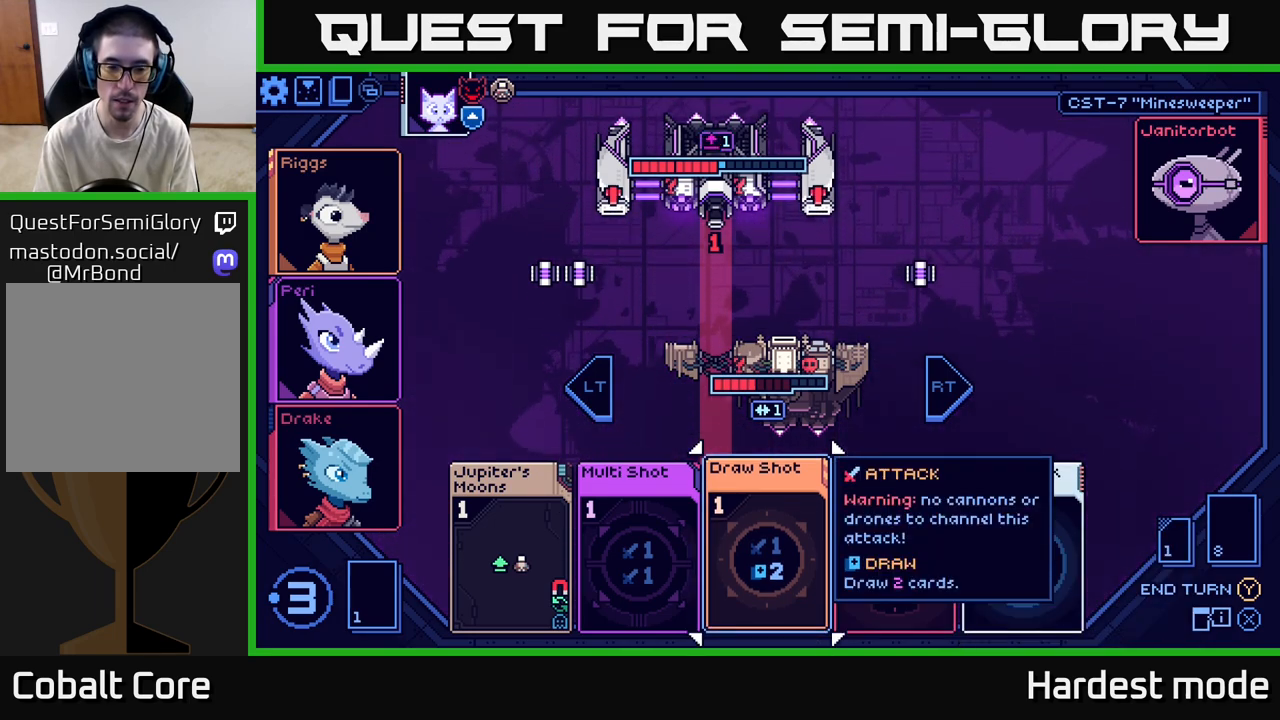
{"buttons": [], "left_stick": "left", "right_stick": "center", "events": [[200, "left_stick", "left"], [367, "left_stick", "center"], [467, "left_stick", "left"]]}
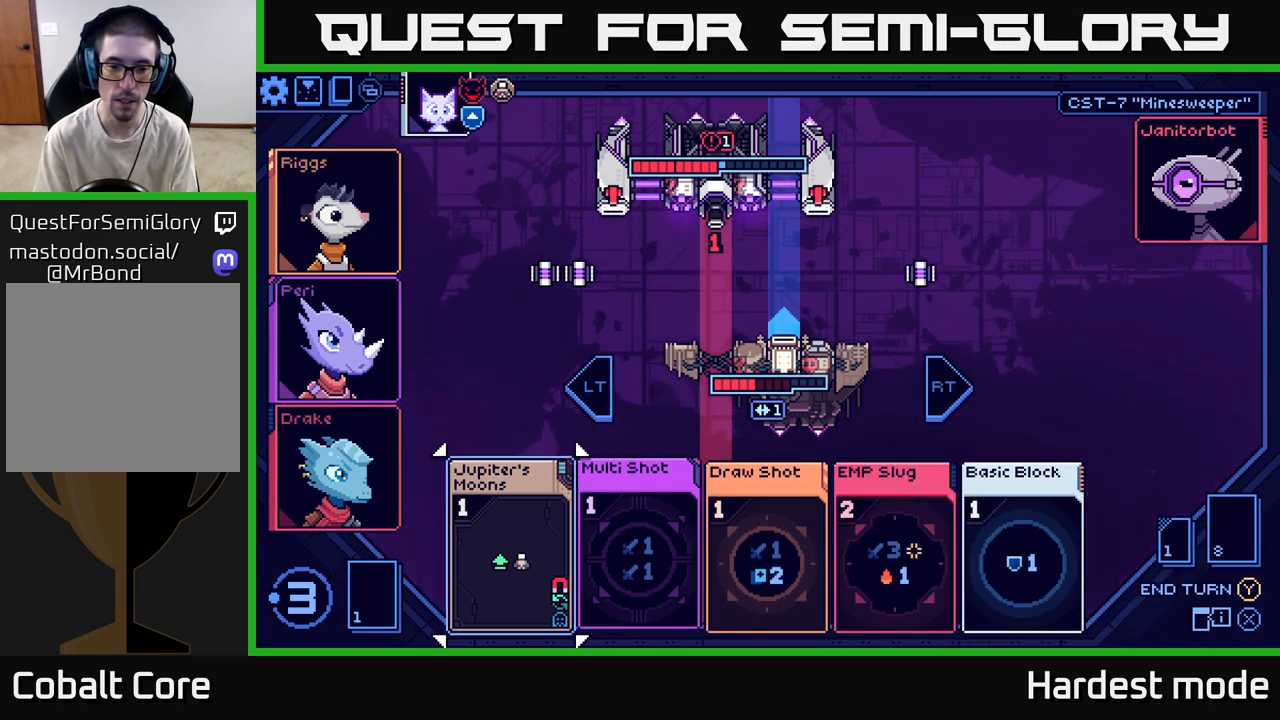
{"buttons": [], "left_stick": "center", "right_stick": "center", "events": [[133, "left_stick", "center"]]}